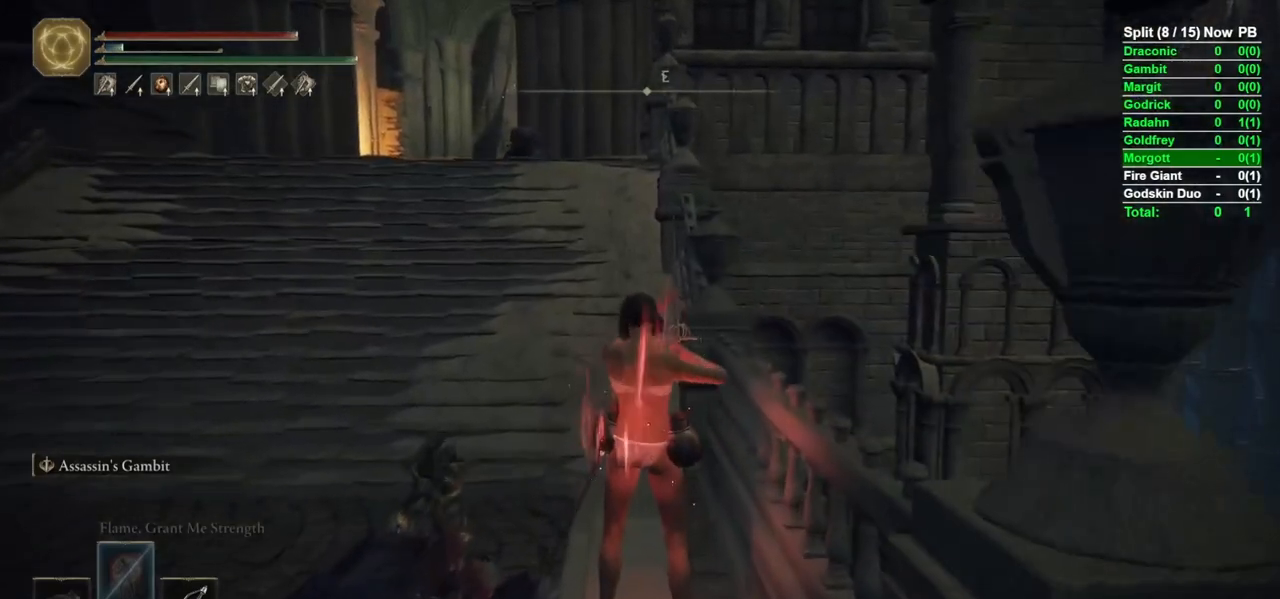
Gameplay with a controller (Xbox layout); each line is a JSON object with the inputs held at the frame after it. "events" lists button and stick changes between this image and that frame as [ms after this image, input, new state], when the widget could be followed in between.
{"buttons": ["B"], "left_stick": "up", "right_stick": "center", "events": [[50, "B", "down"], [367, "right_stick", "down"], [500, "right_stick", "center"]]}
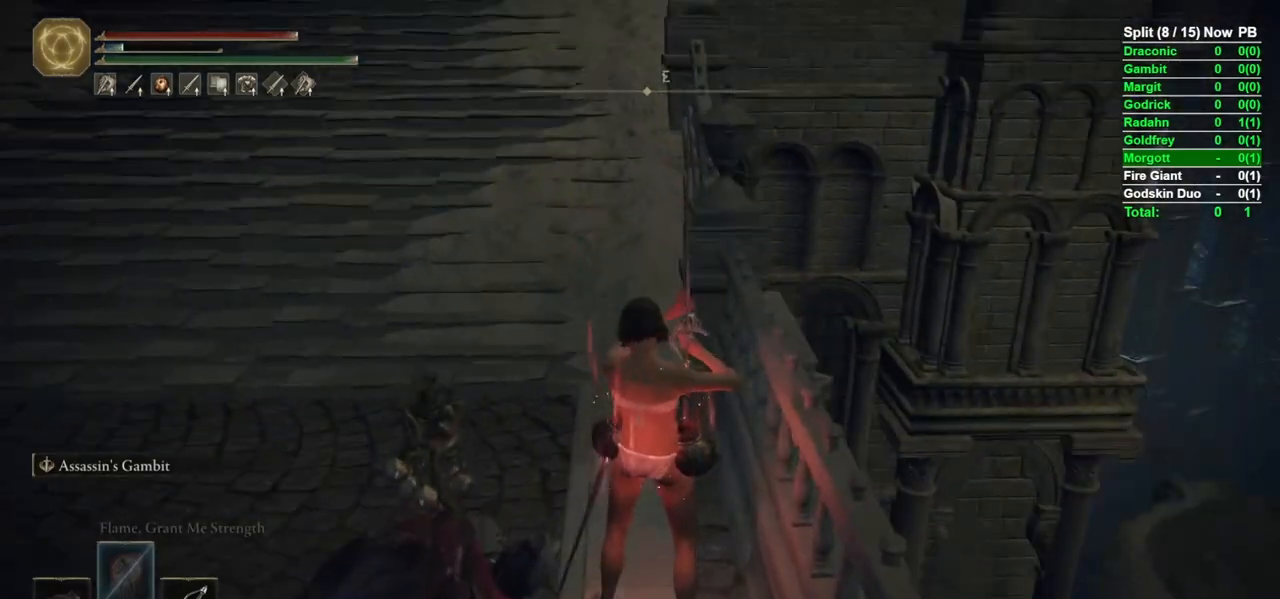
{"buttons": ["B"], "left_stick": "up", "right_stick": "center", "events": [[183, "right_stick", "up"], [317, "right_stick", "center"]]}
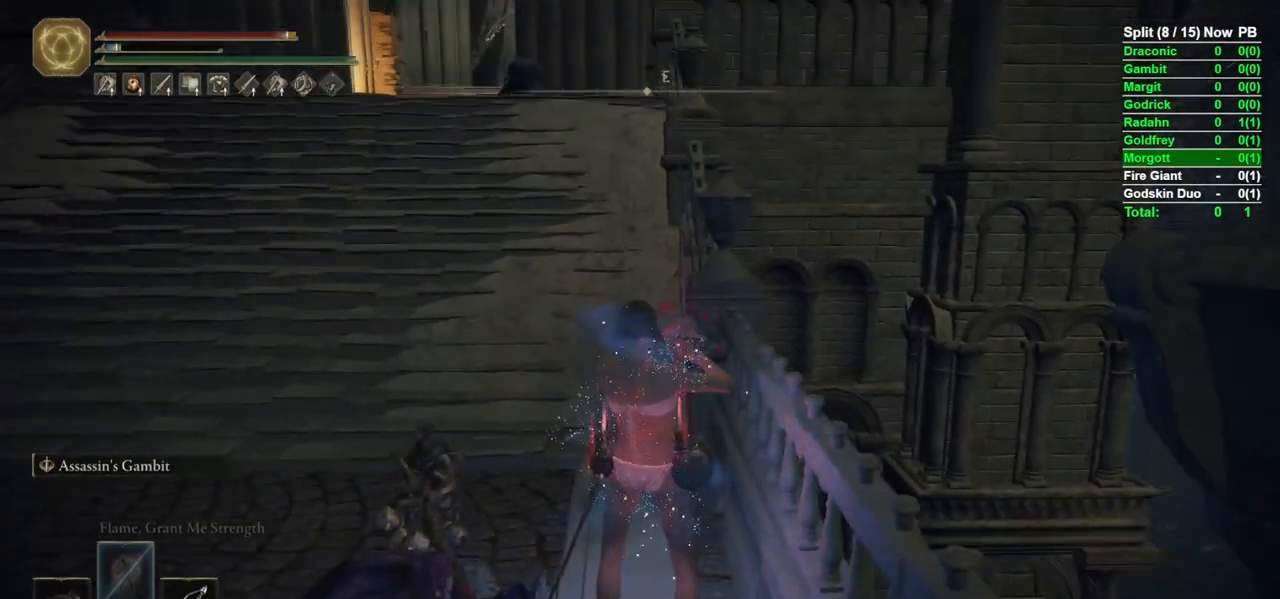
{"buttons": ["B"], "left_stick": "up", "right_stick": "up", "events": [[50, "right_stick", "down"], [217, "right_stick", "center"], [350, "right_stick", "up"]]}
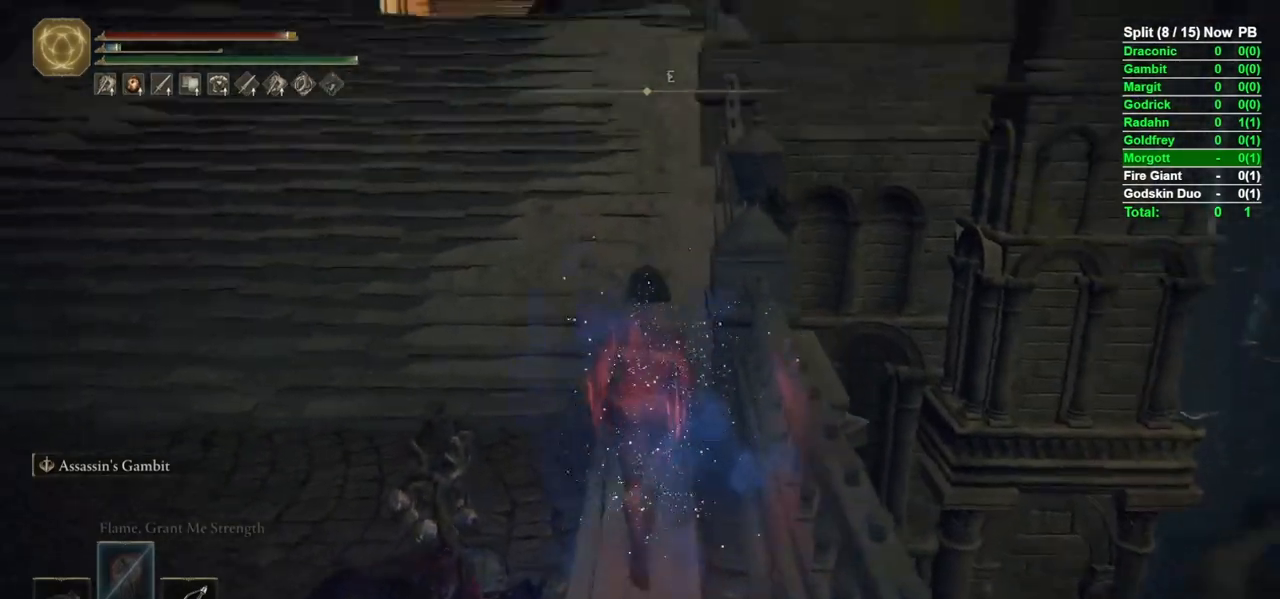
{"buttons": ["B"], "left_stick": "up", "right_stick": "center", "events": [[33, "right_stick", "center"], [300, "right_stick", "up-right"], [433, "right_stick", "center"]]}
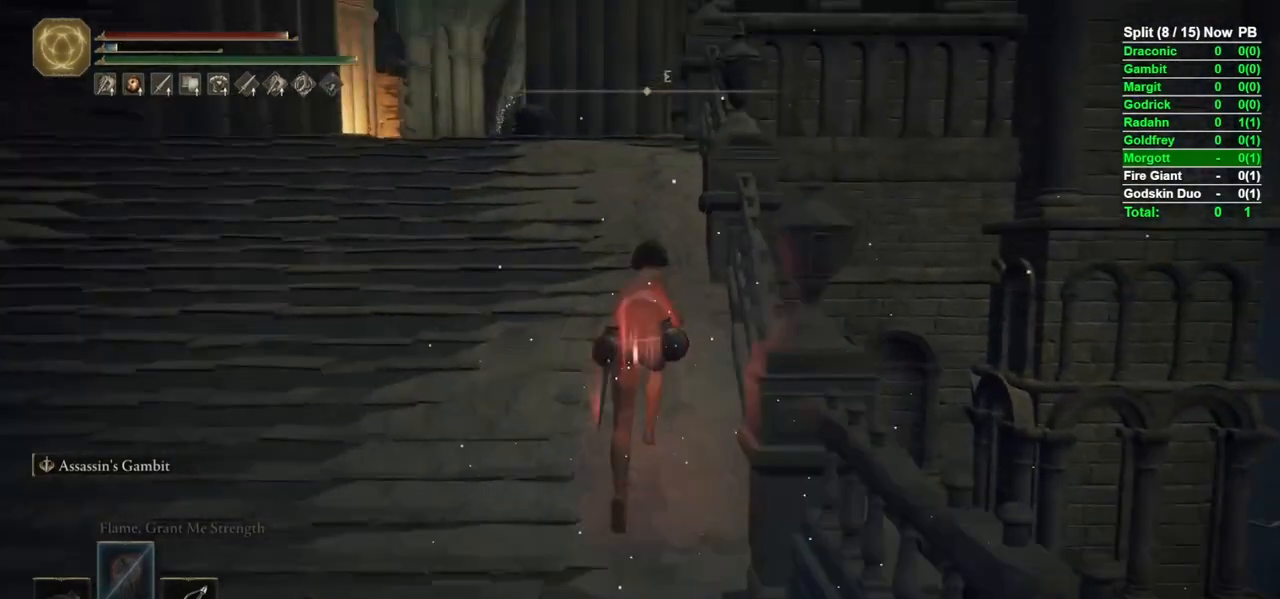
{"buttons": ["B"], "left_stick": "up", "right_stick": "center", "events": [[300, "right_stick", "down"], [450, "right_stick", "center"]]}
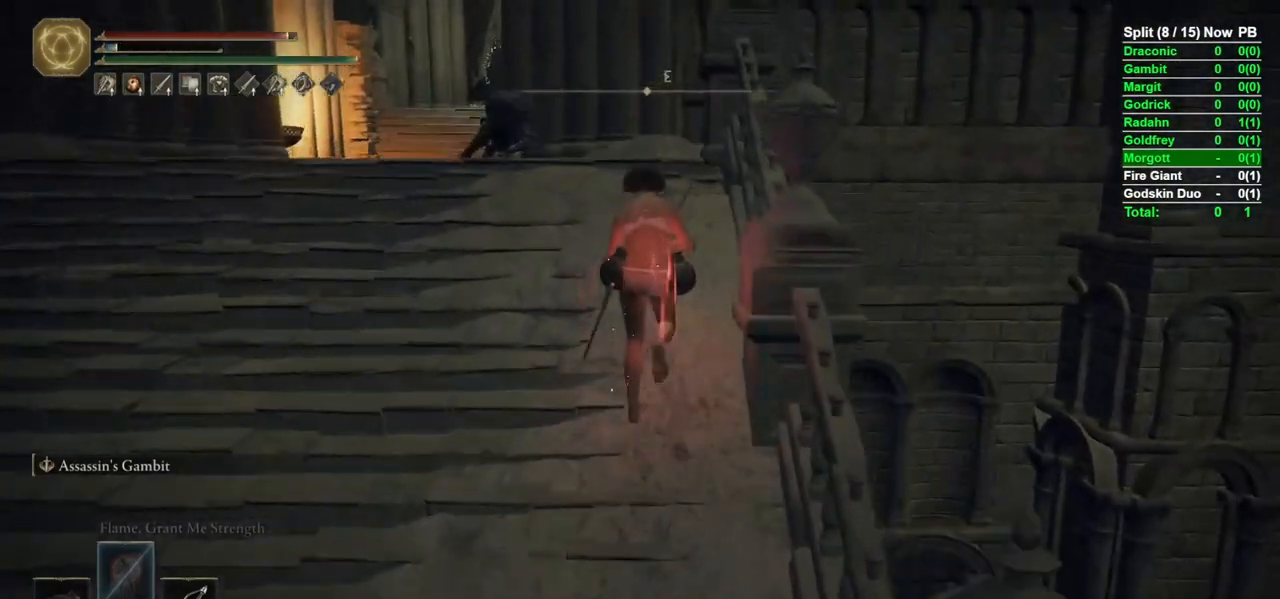
{"buttons": ["B"], "left_stick": "up", "right_stick": "center", "events": [[200, "right_stick", "down"], [450, "right_stick", "center"]]}
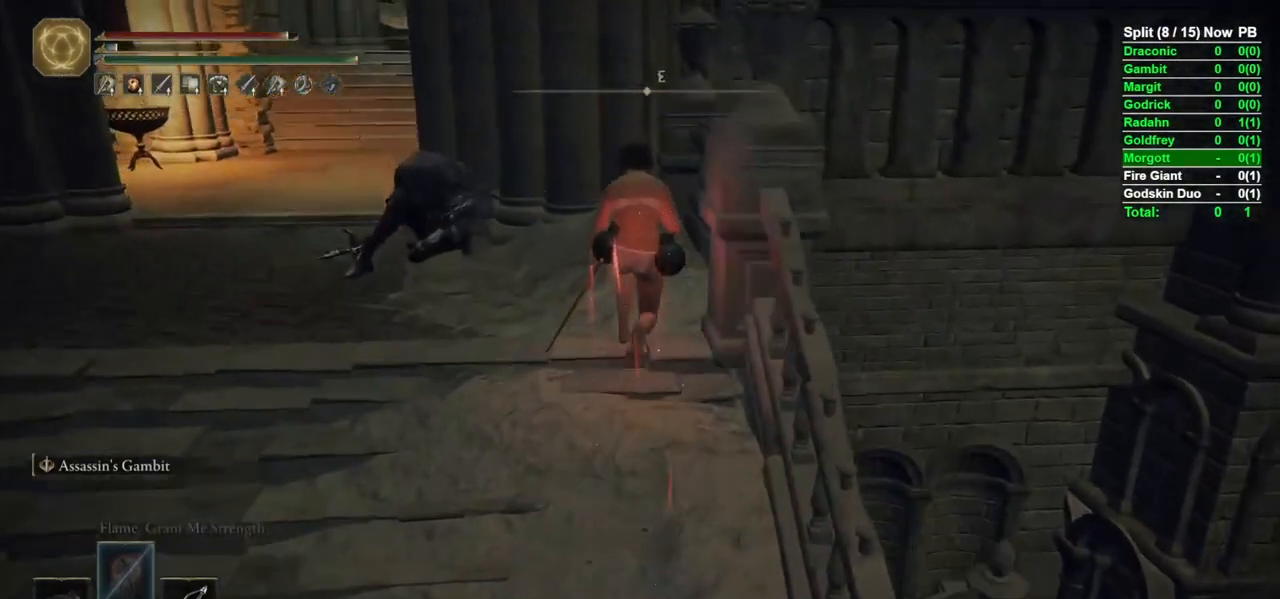
{"buttons": [], "left_stick": "center", "right_stick": "center", "events": [[200, "L3", "down"], [300, "B", "up"], [333, "L3", "up"], [467, "left_stick", "center"]]}
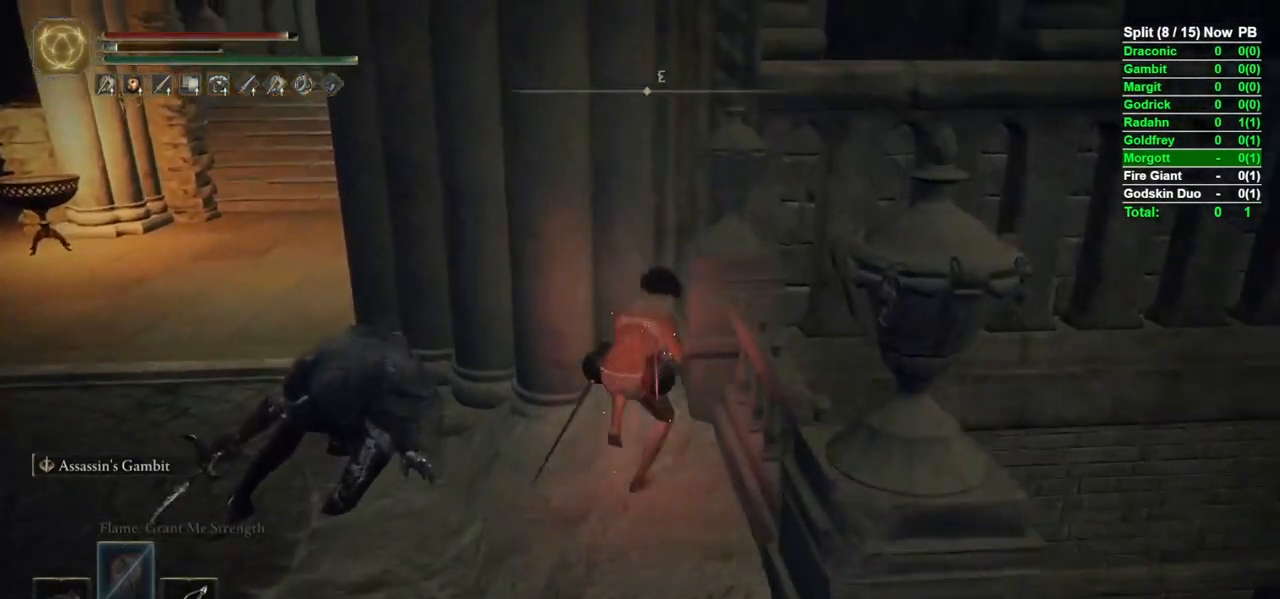
{"buttons": [], "left_stick": "center", "right_stick": "center", "events": [[50, "right_stick", "down-left"], [383, "right_stick", "center"]]}
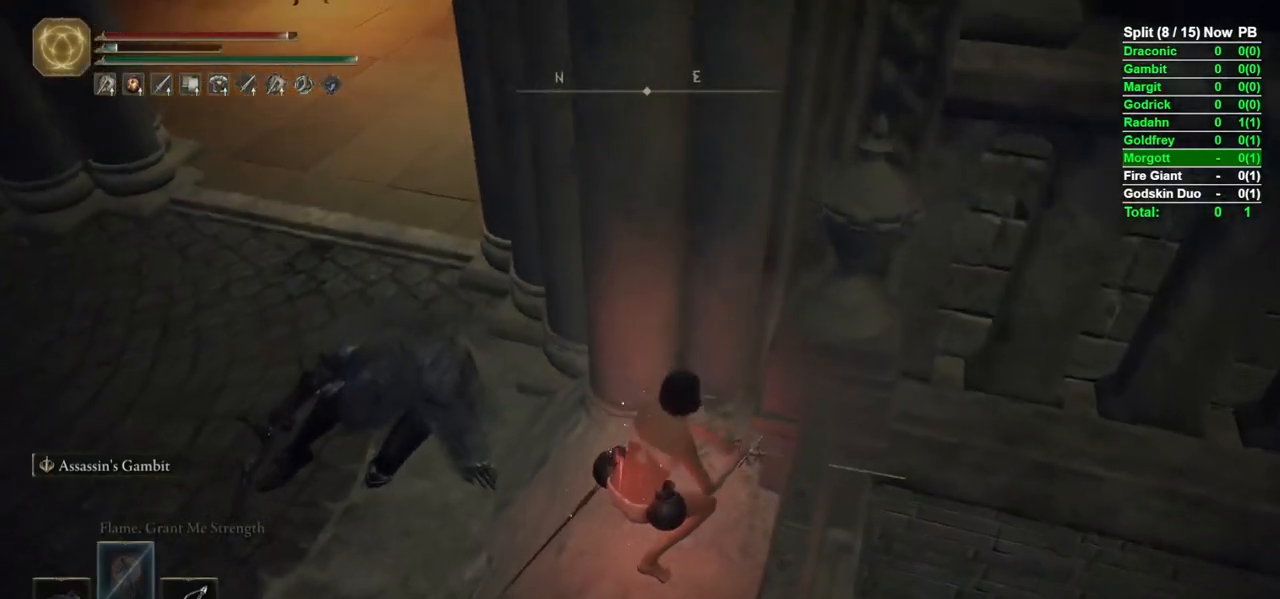
{"buttons": [], "left_stick": "center", "right_stick": "left", "events": [[400, "right_stick", "left"]]}
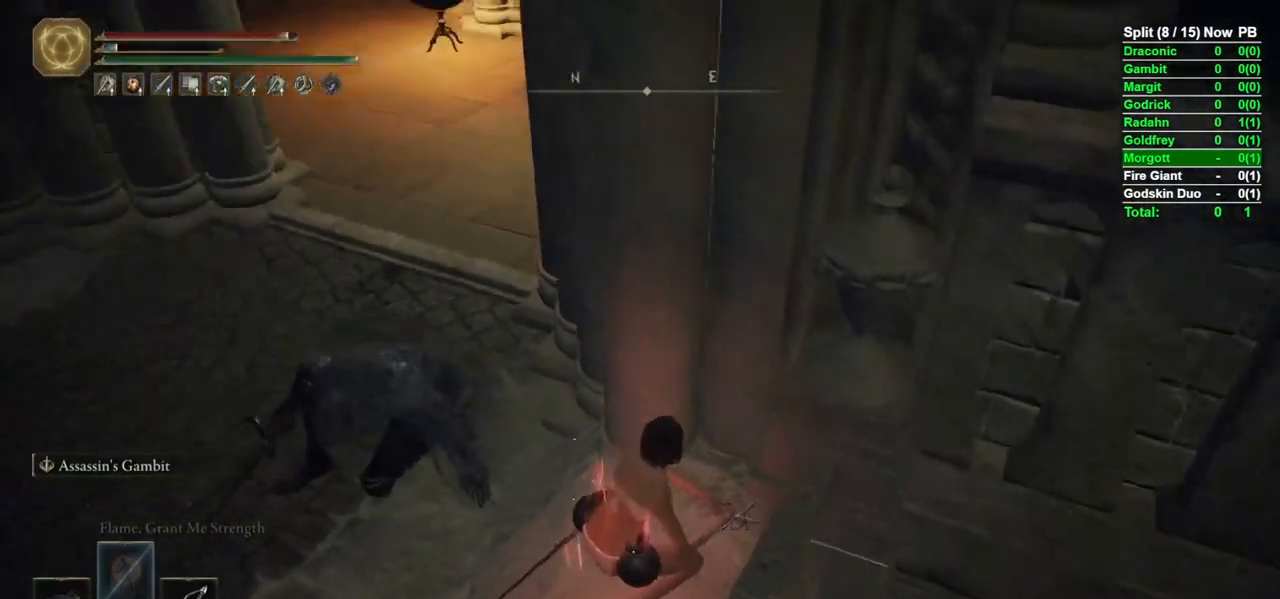
{"buttons": [], "left_stick": "center", "right_stick": "center", "events": [[100, "right_stick", "center"]]}
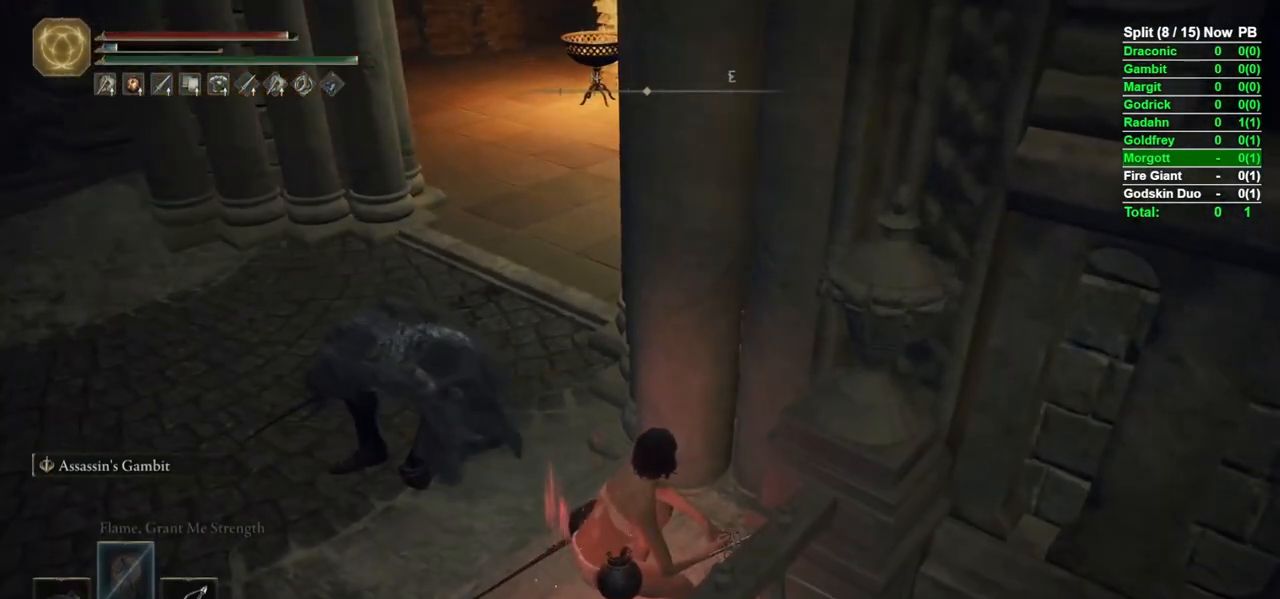
{"buttons": [], "left_stick": "center", "right_stick": "center", "events": []}
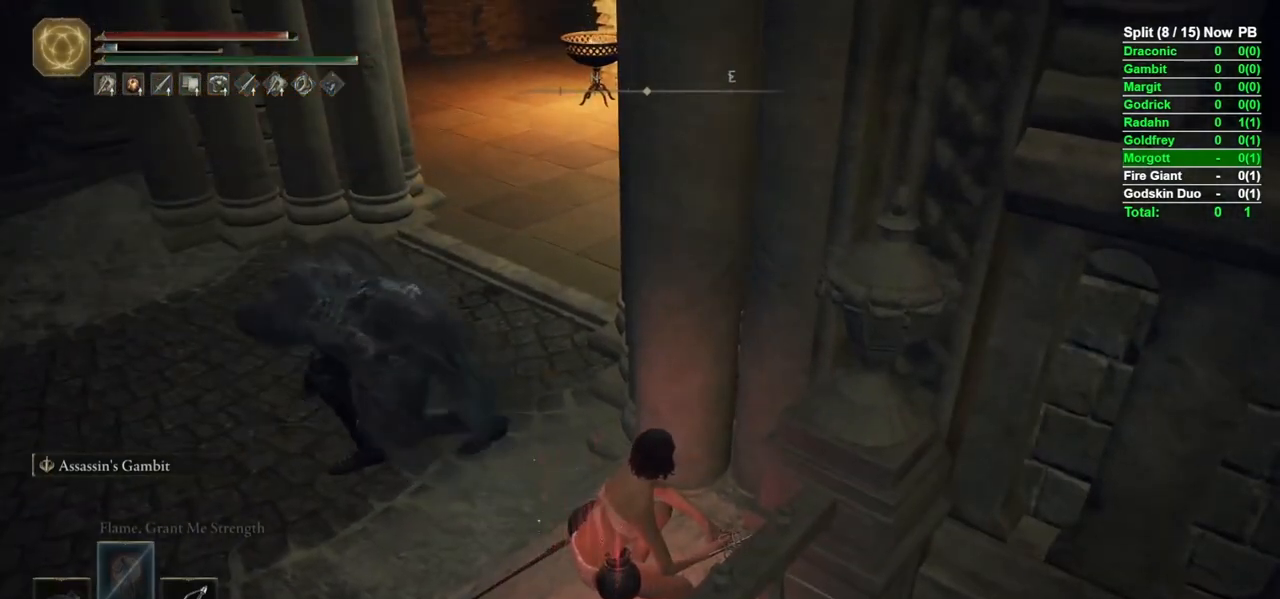
{"buttons": [], "left_stick": "center", "right_stick": "center", "events": []}
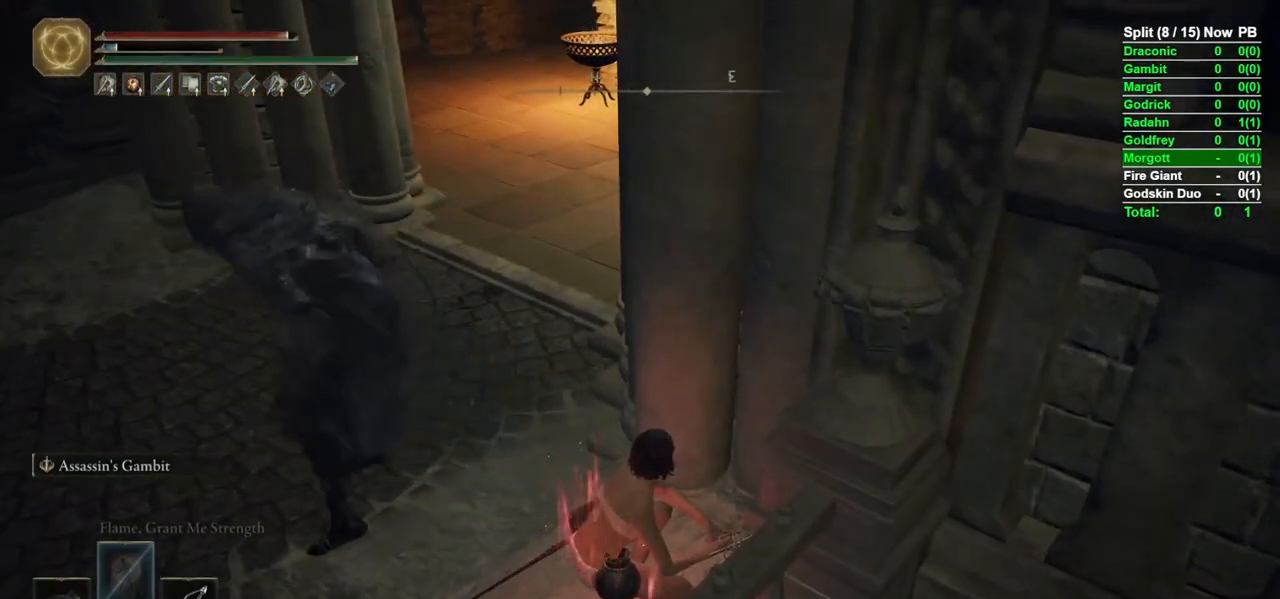
{"buttons": ["B"], "left_stick": "up", "right_stick": "center", "events": [[383, "left_stick", "up"], [450, "B", "down"]]}
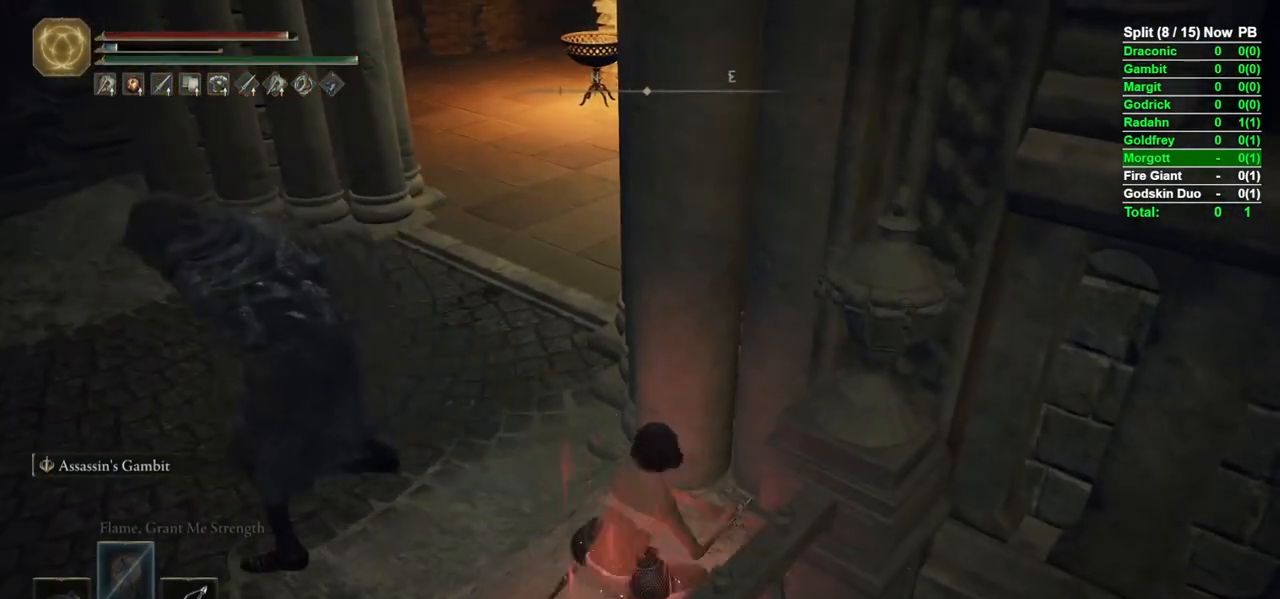
{"buttons": ["B"], "left_stick": "up", "right_stick": "center", "events": []}
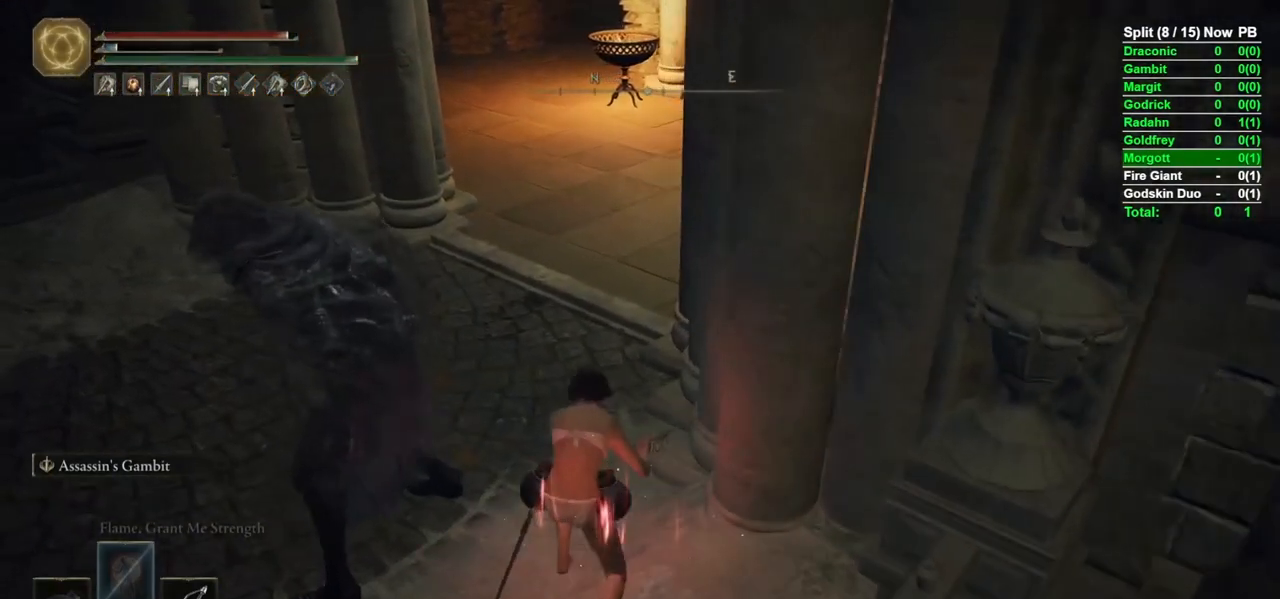
{"buttons": ["B"], "left_stick": "up", "right_stick": "center", "events": [[167, "right_stick", "right"], [317, "right_stick", "center"]]}
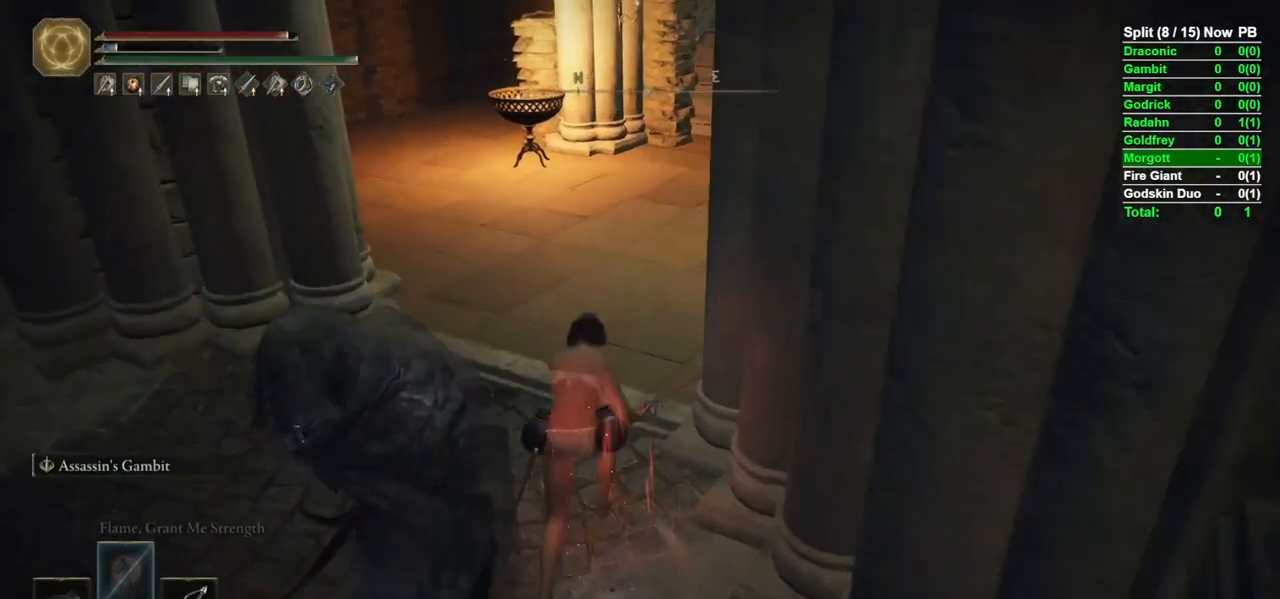
{"buttons": ["B"], "left_stick": "up", "right_stick": "center", "events": [[150, "right_stick", "right"], [317, "right_stick", "center"]]}
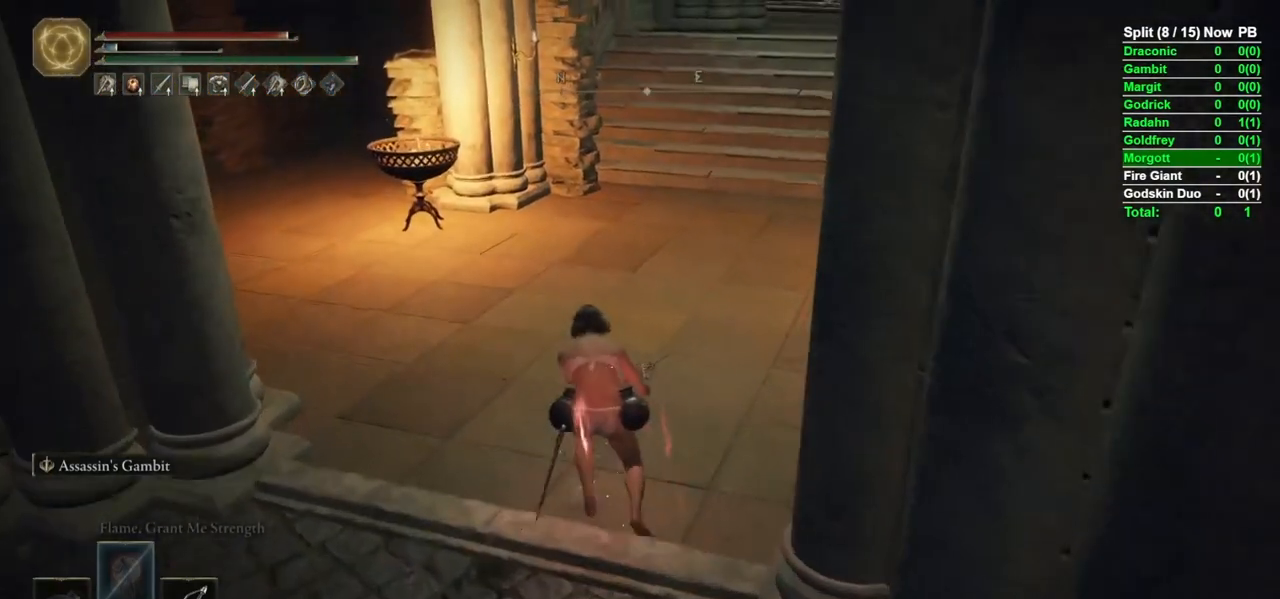
{"buttons": ["B"], "left_stick": "up", "right_stick": "right", "events": [[433, "right_stick", "right"]]}
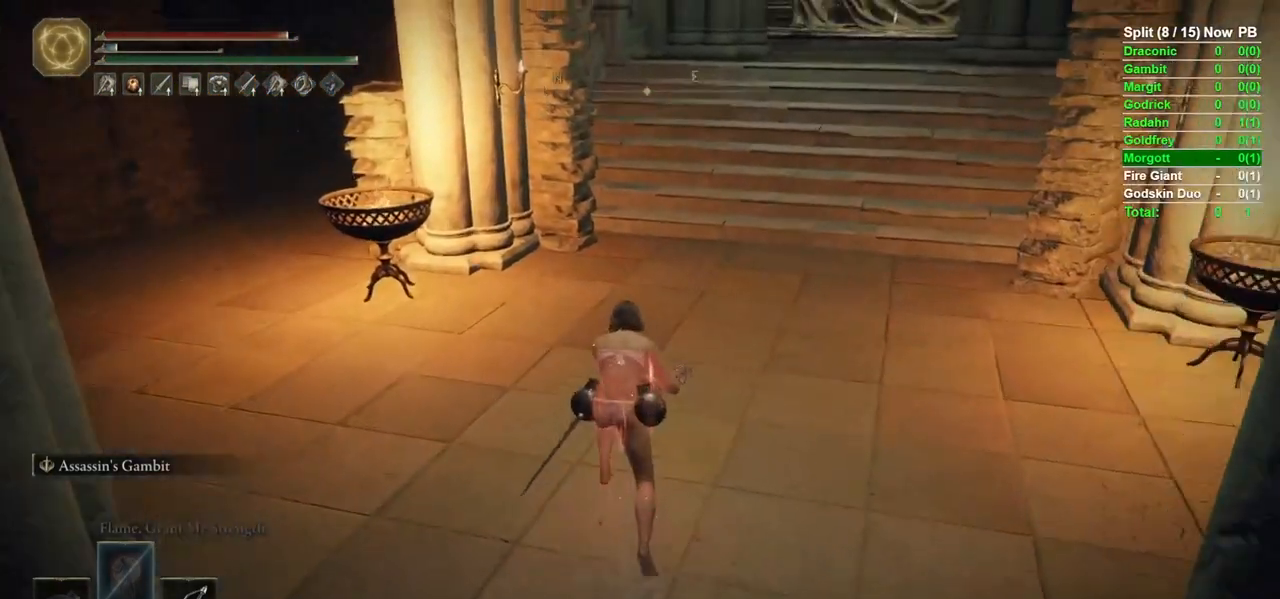
{"buttons": ["B", "L3"], "left_stick": "up", "right_stick": "center", "events": [[133, "right_stick", "center"], [467, "L3", "down"]]}
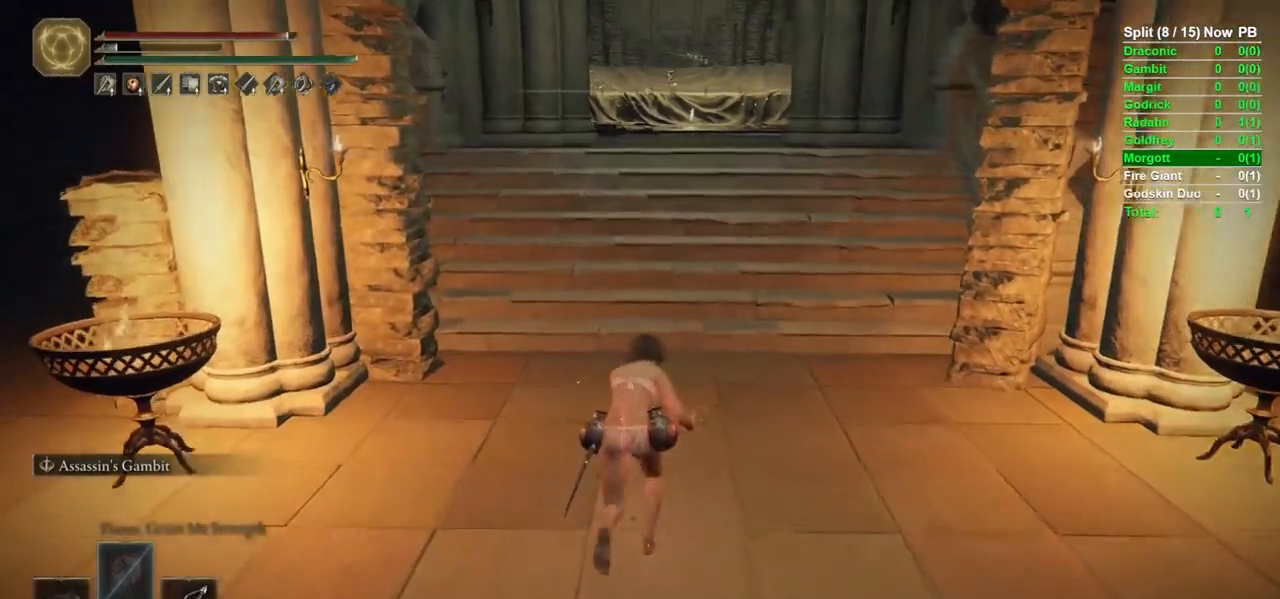
{"buttons": ["B"], "left_stick": "up", "right_stick": "center", "events": [[100, "L3", "up"], [233, "right_stick", "up"], [367, "right_stick", "center"]]}
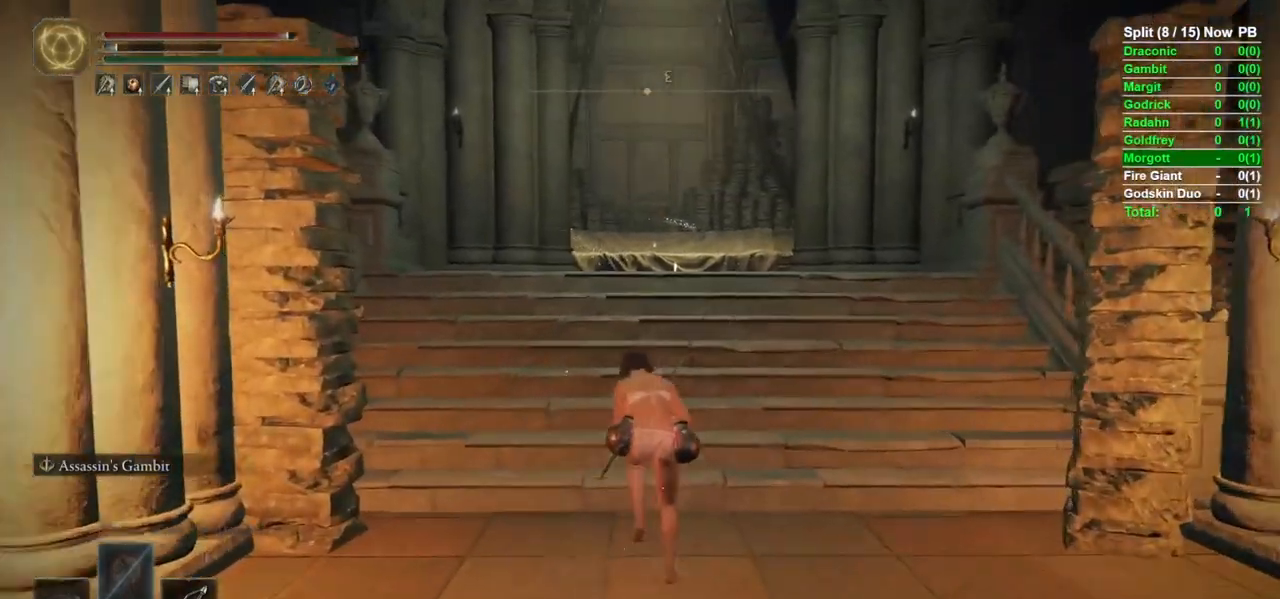
{"buttons": ["B"], "left_stick": "up", "right_stick": "center", "events": [[317, "right_stick", "down"], [467, "right_stick", "center"]]}
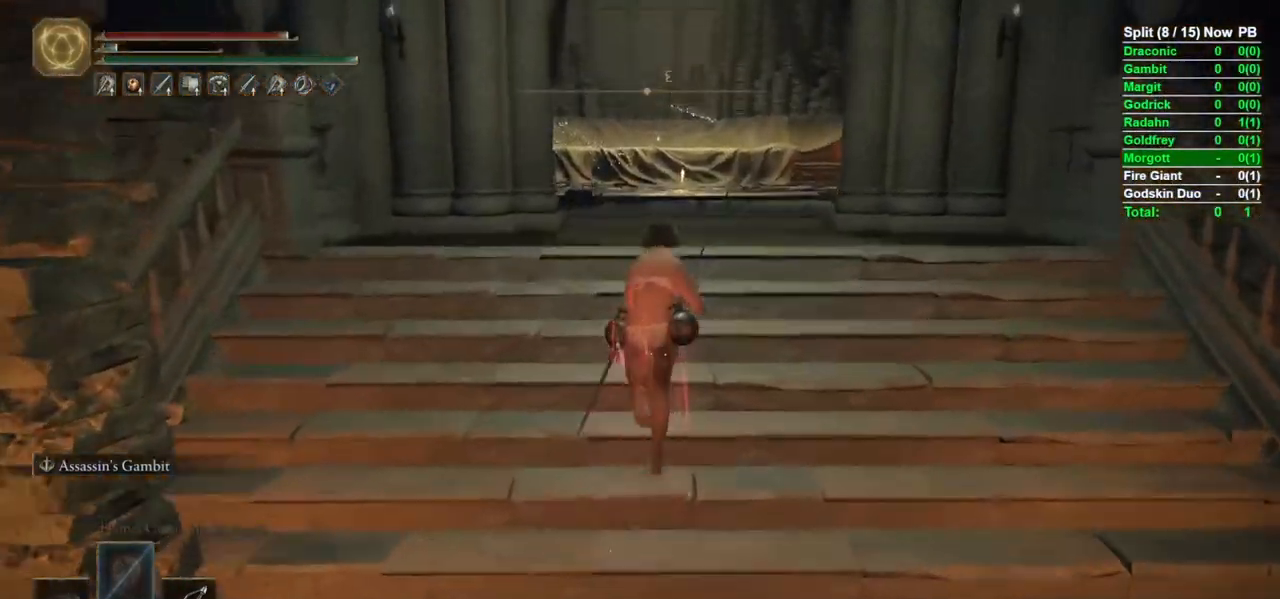
{"buttons": ["B"], "left_stick": "up", "right_stick": "down", "events": [[417, "right_stick", "down"]]}
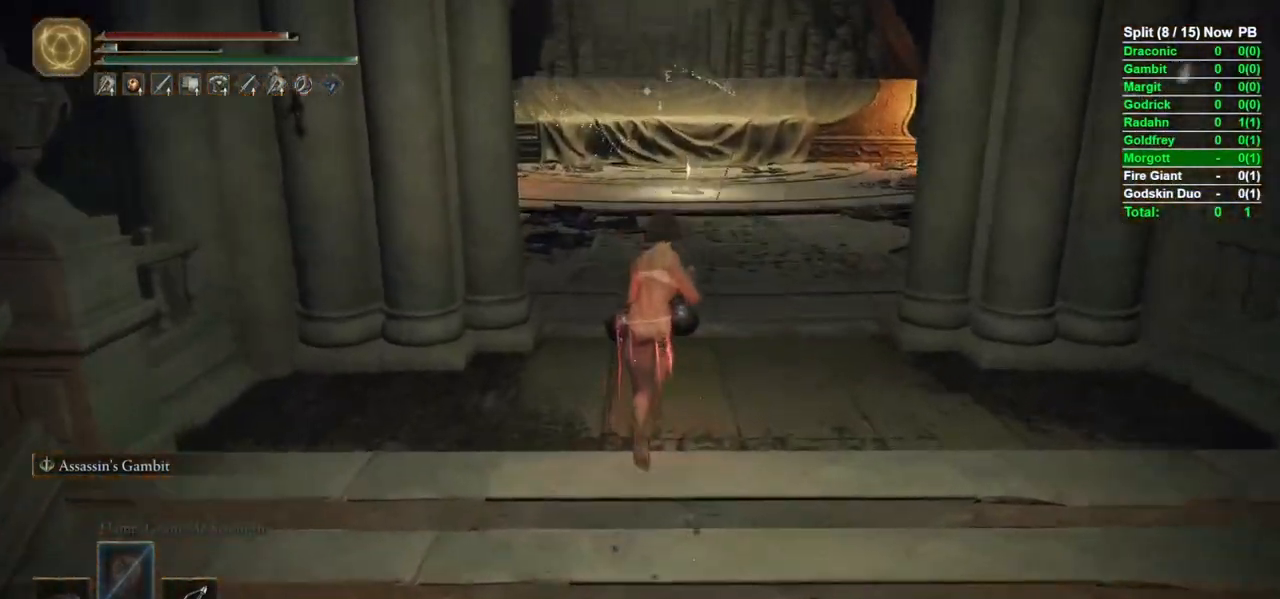
{"buttons": ["B"], "left_stick": "up", "right_stick": "center", "events": [[33, "right_stick", "center"]]}
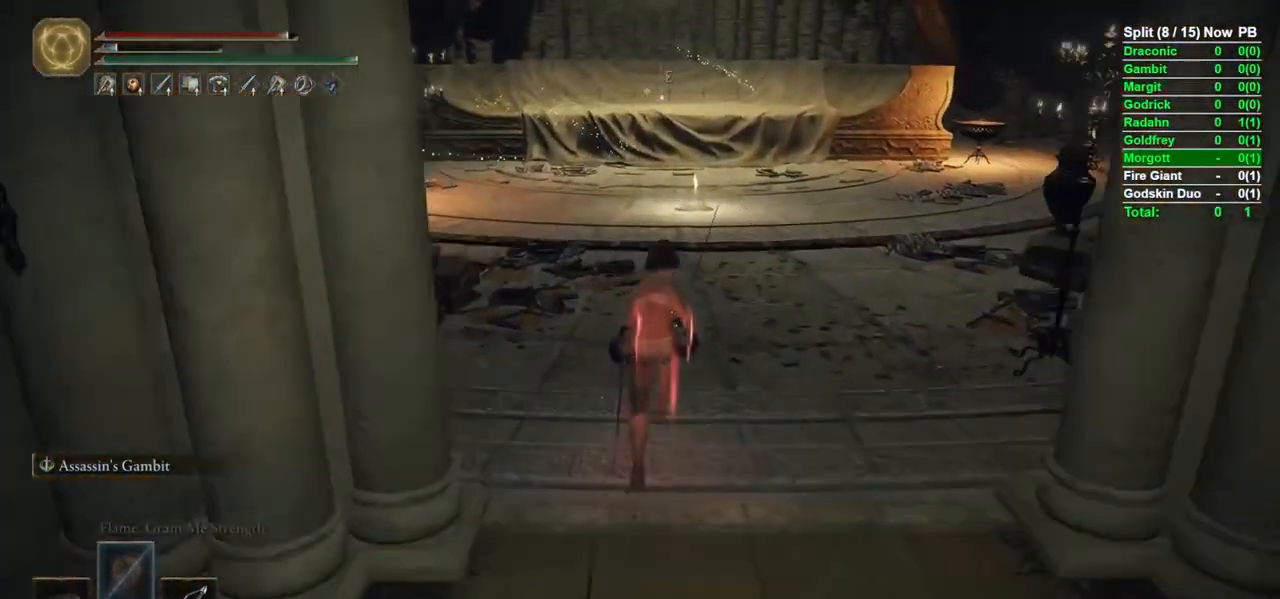
{"buttons": ["B"], "left_stick": "up", "right_stick": "center", "events": [[350, "right_stick", "down"], [467, "right_stick", "center"]]}
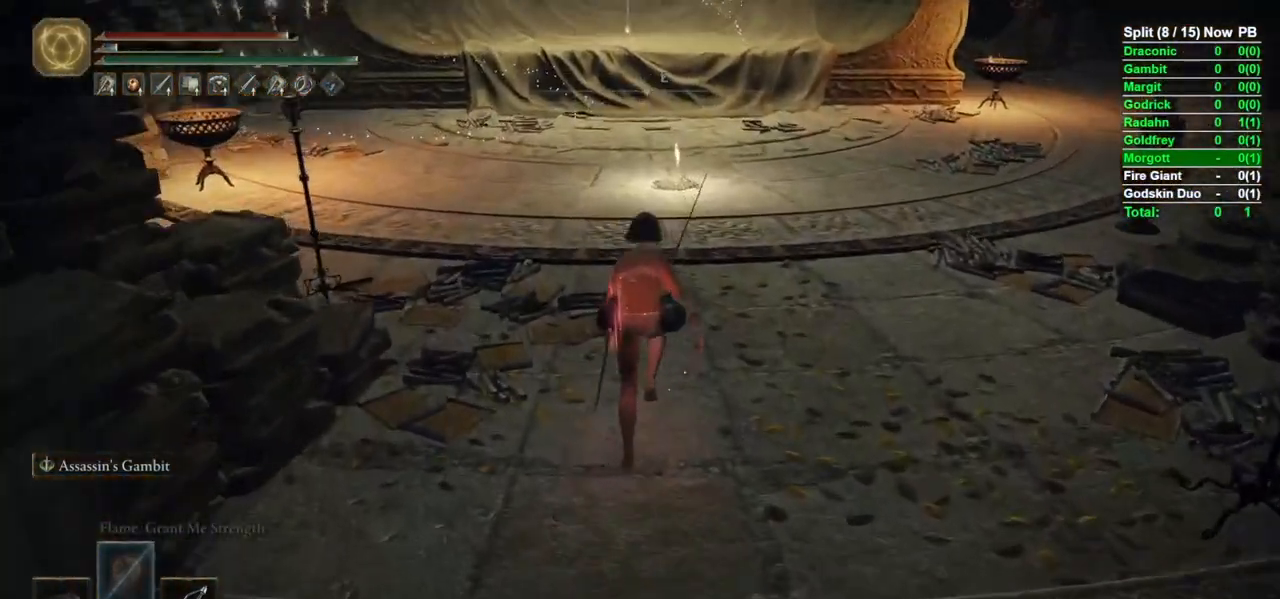
{"buttons": ["B"], "left_stick": "up", "right_stick": "center", "events": []}
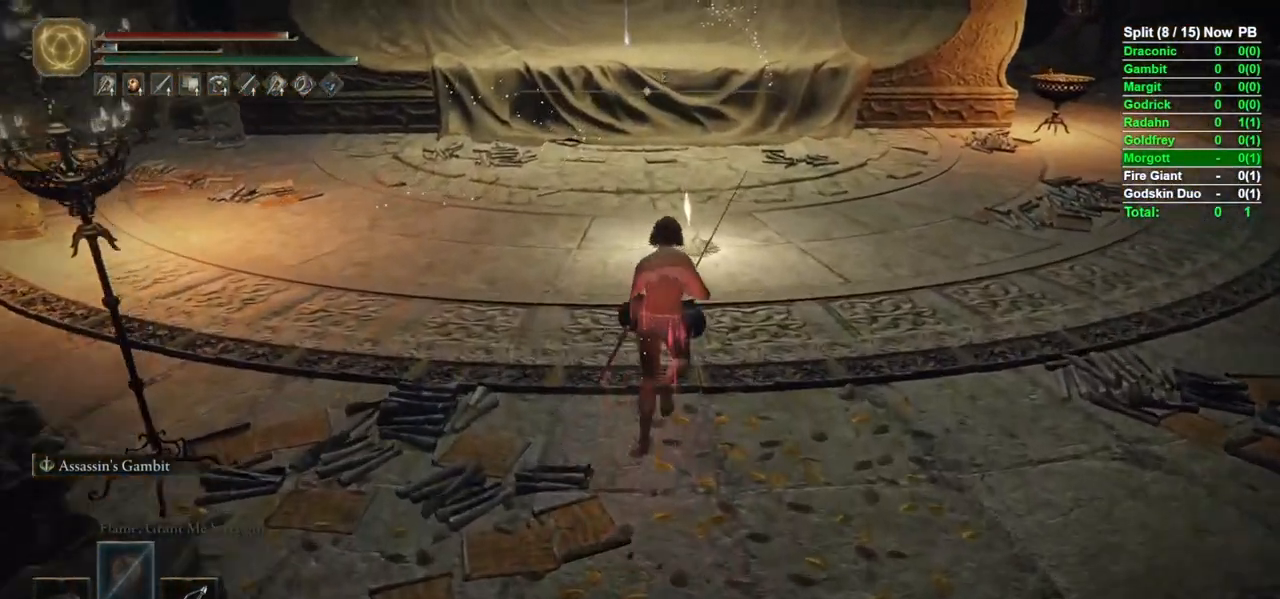
{"buttons": ["Y"], "left_stick": "up", "right_stick": "center", "events": [[367, "B", "up"], [483, "Y", "down"]]}
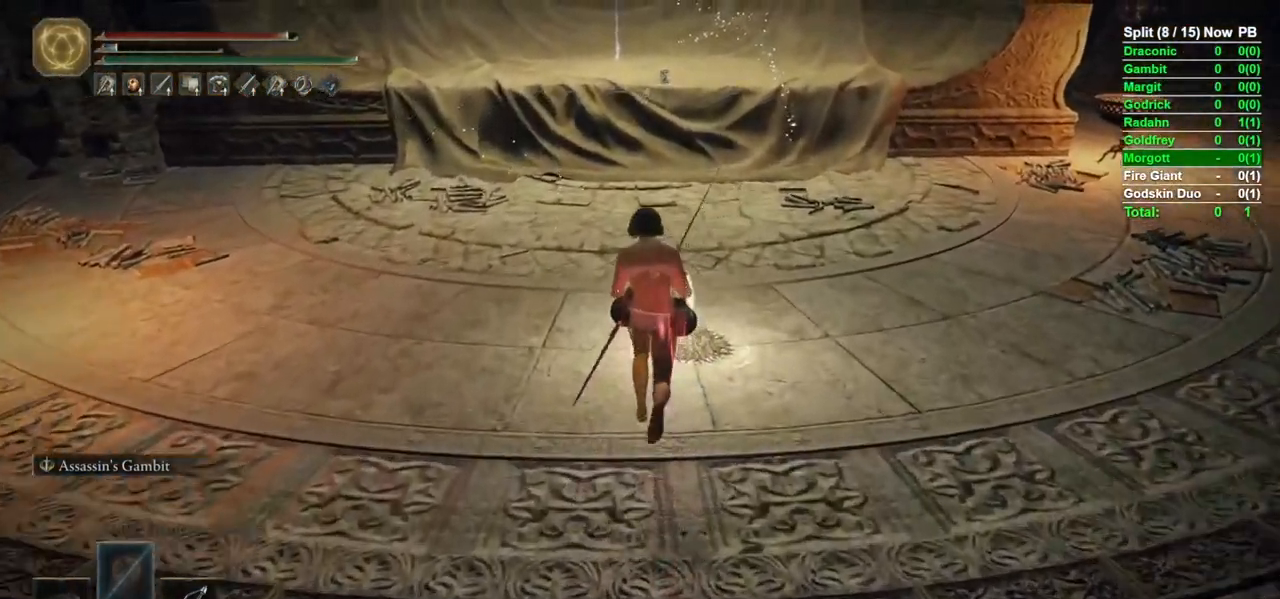
{"buttons": [], "left_stick": "center", "right_stick": "right", "events": [[50, "Y", "up"], [117, "Y", "down"], [167, "Y", "up"], [267, "Y", "down"], [333, "Y", "up"], [333, "left_stick", "center"], [333, "right_stick", "right"]]}
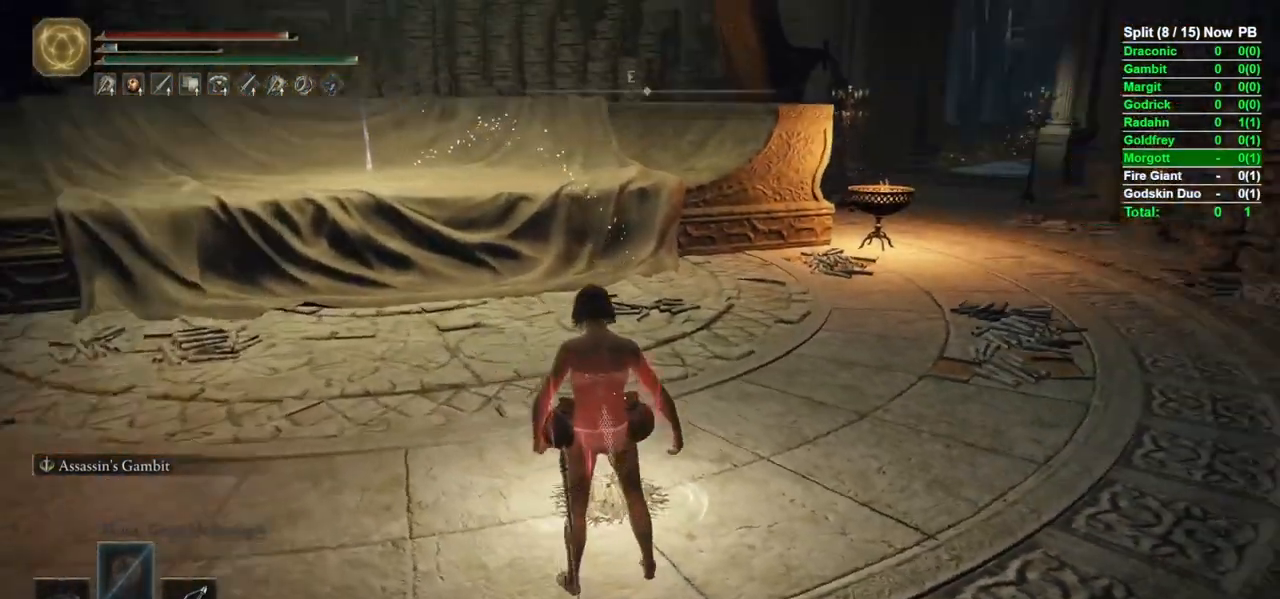
{"buttons": [], "left_stick": "center", "right_stick": "center", "events": [[50, "right_stick", "center"]]}
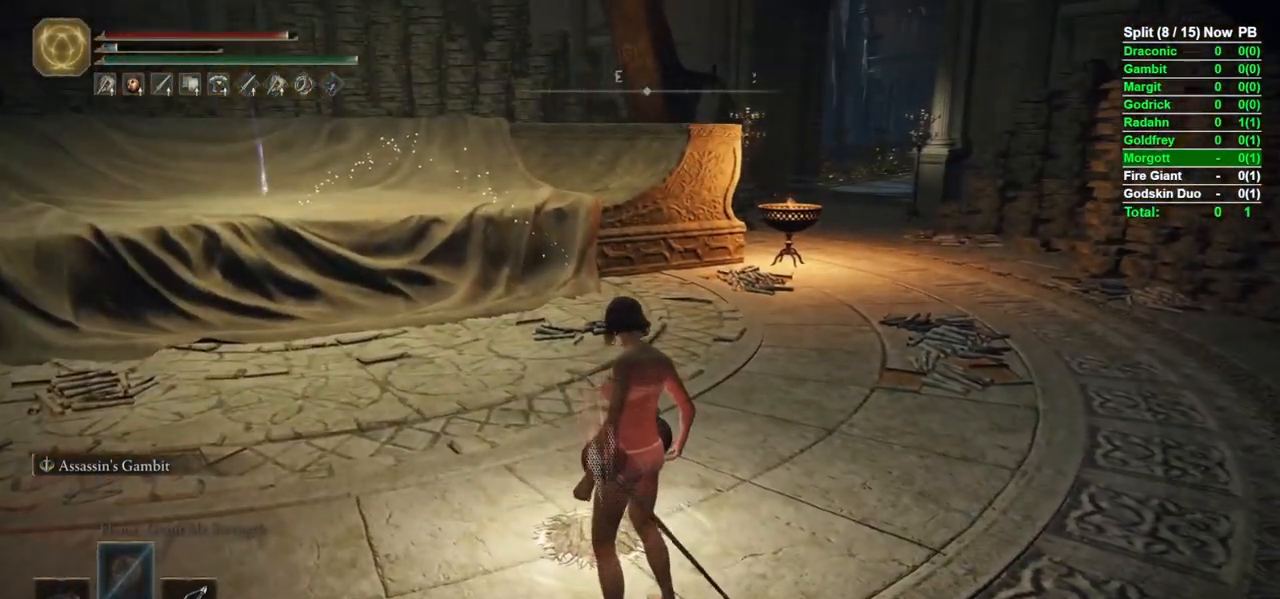
{"buttons": [], "left_stick": "center", "right_stick": "center", "events": []}